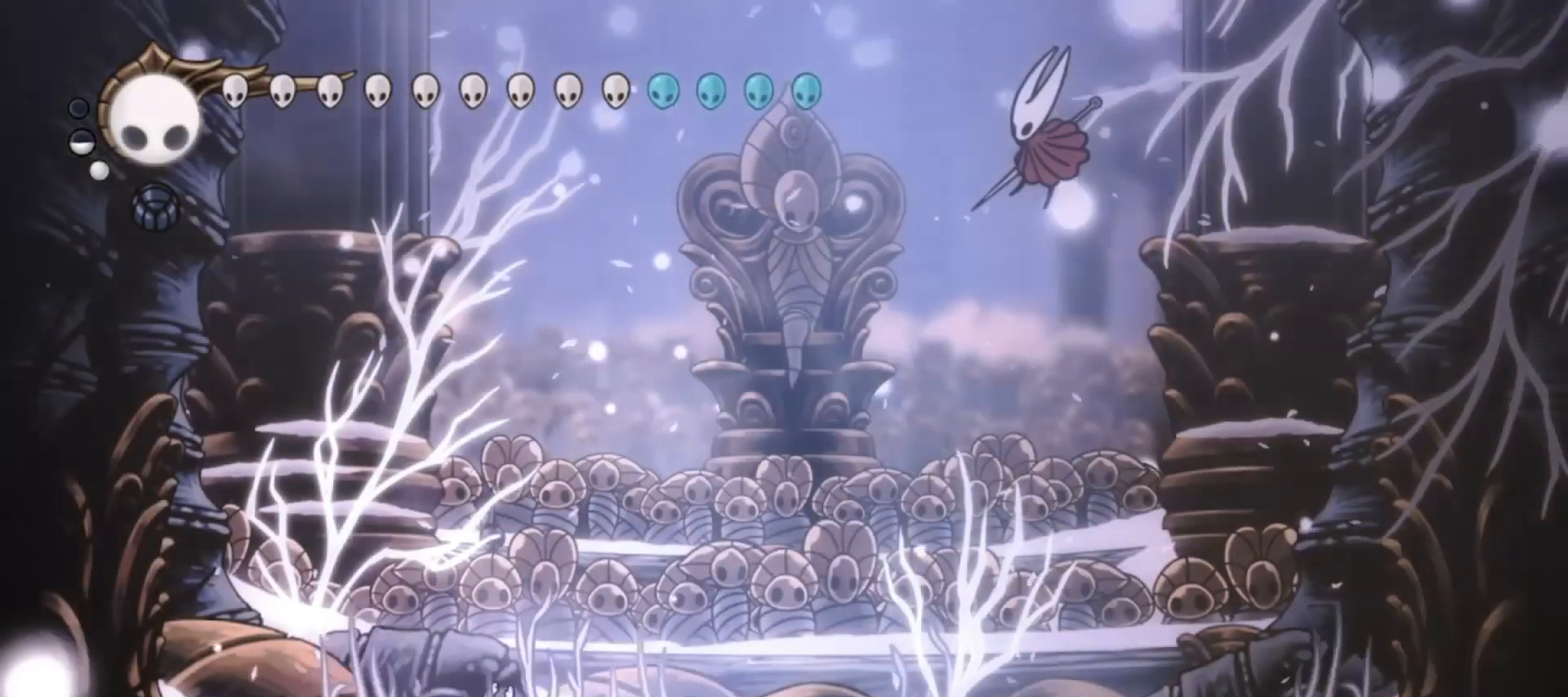
Gameplay with keyboard; each line is a JSON object with the keys held at the frame after it. "events" lists presses ("down") and releases ("up") of "a", "c", "d", "down", "f", "i", "left", "right", "s", "up", "x" and "z" between this image and that frame as [ms after this image, input, new state], when the widget could be followed in between. No other keys are recorded. Mouse input is not recorded.
{"keys": [], "events": []}
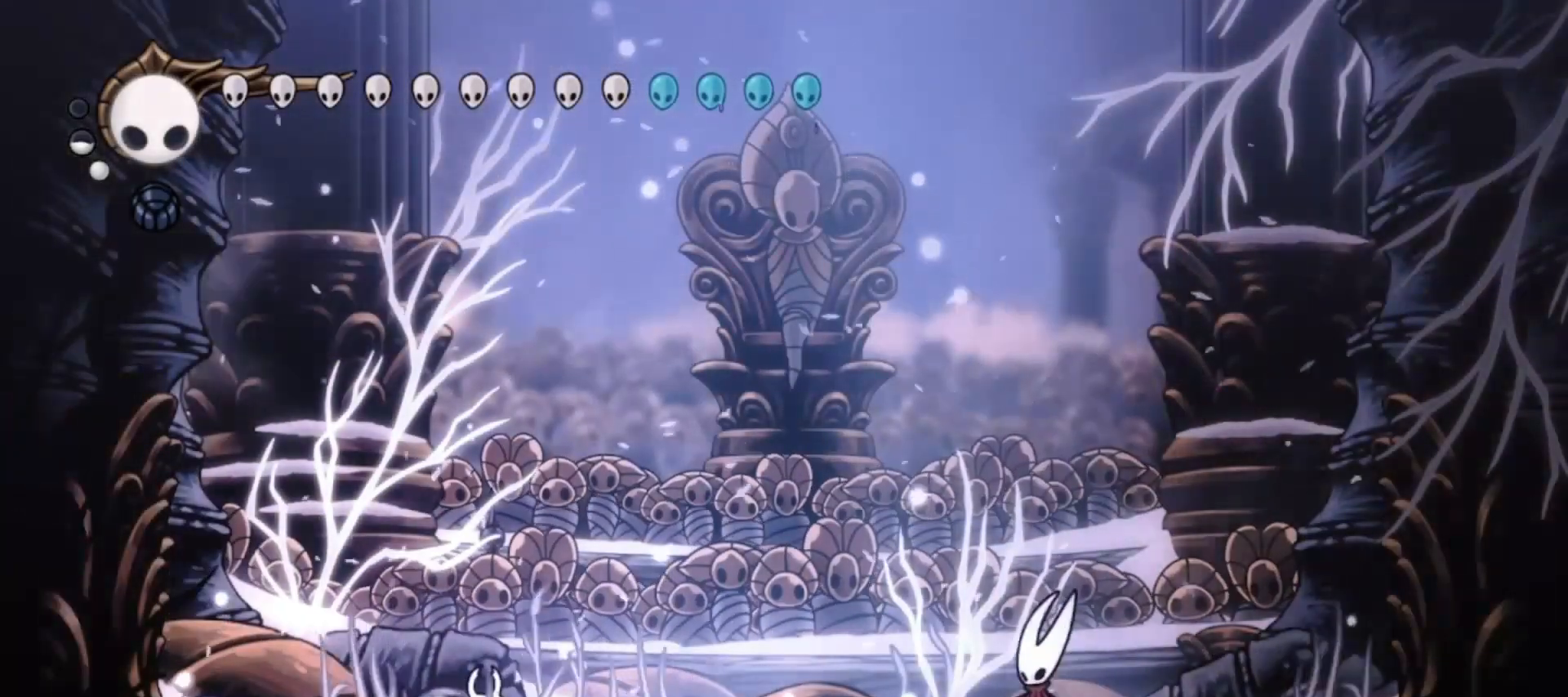
{"keys": ["c", "right"], "events": [[267, "right", "down"], [467, "c", "down"]]}
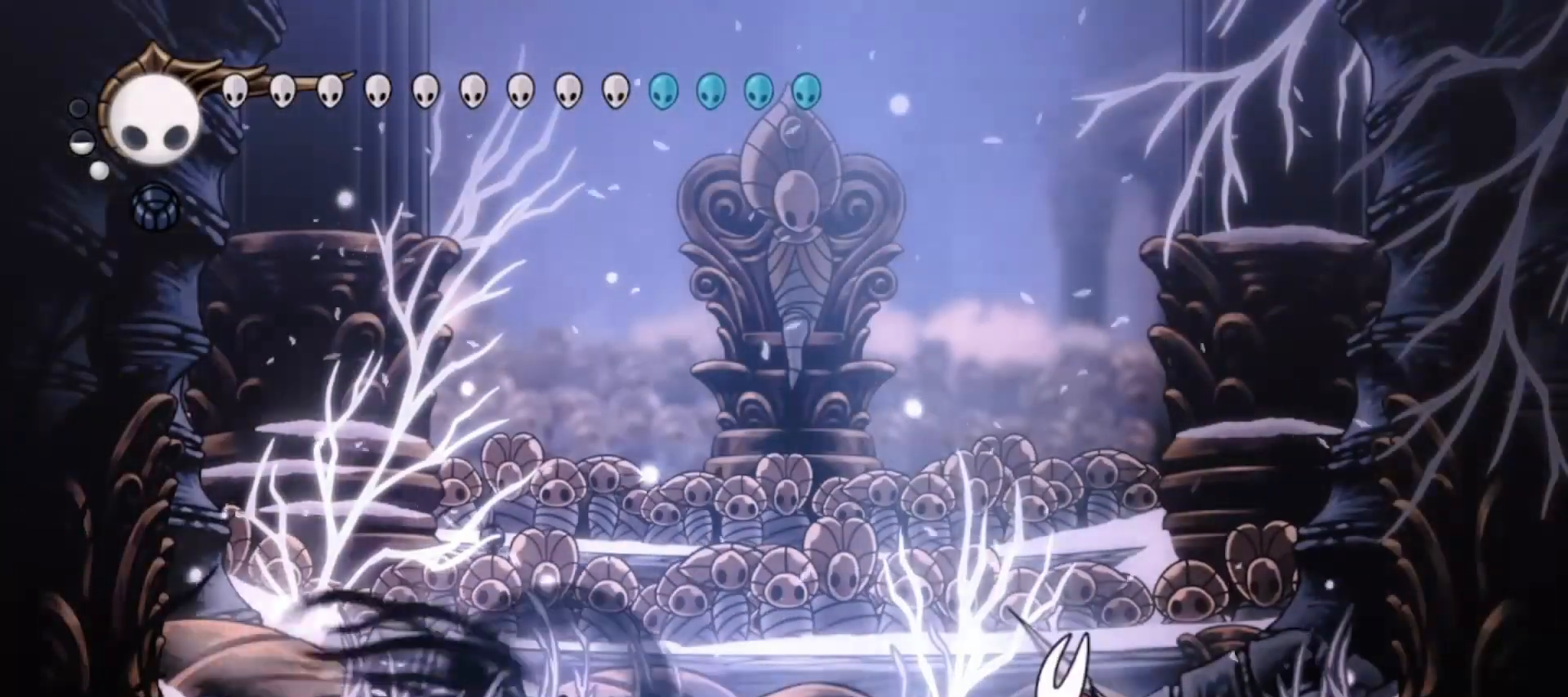
{"keys": [], "events": [[50, "c", "up"], [200, "right", "up"], [300, "right", "down"], [383, "right", "up"]]}
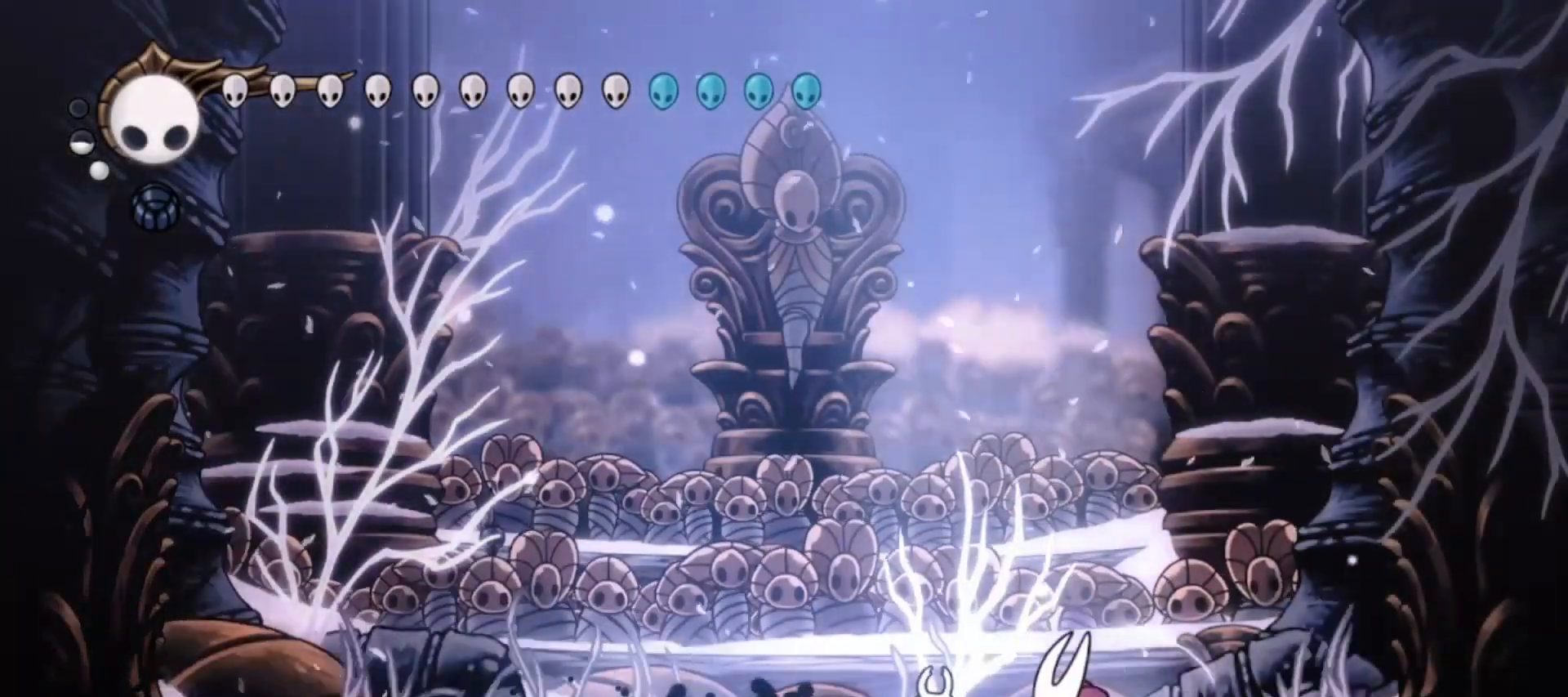
{"keys": [], "events": [[250, "x", "down"], [300, "right", "down"], [350, "x", "up"], [400, "right", "up"], [450, "x", "down"], [500, "x", "up"]]}
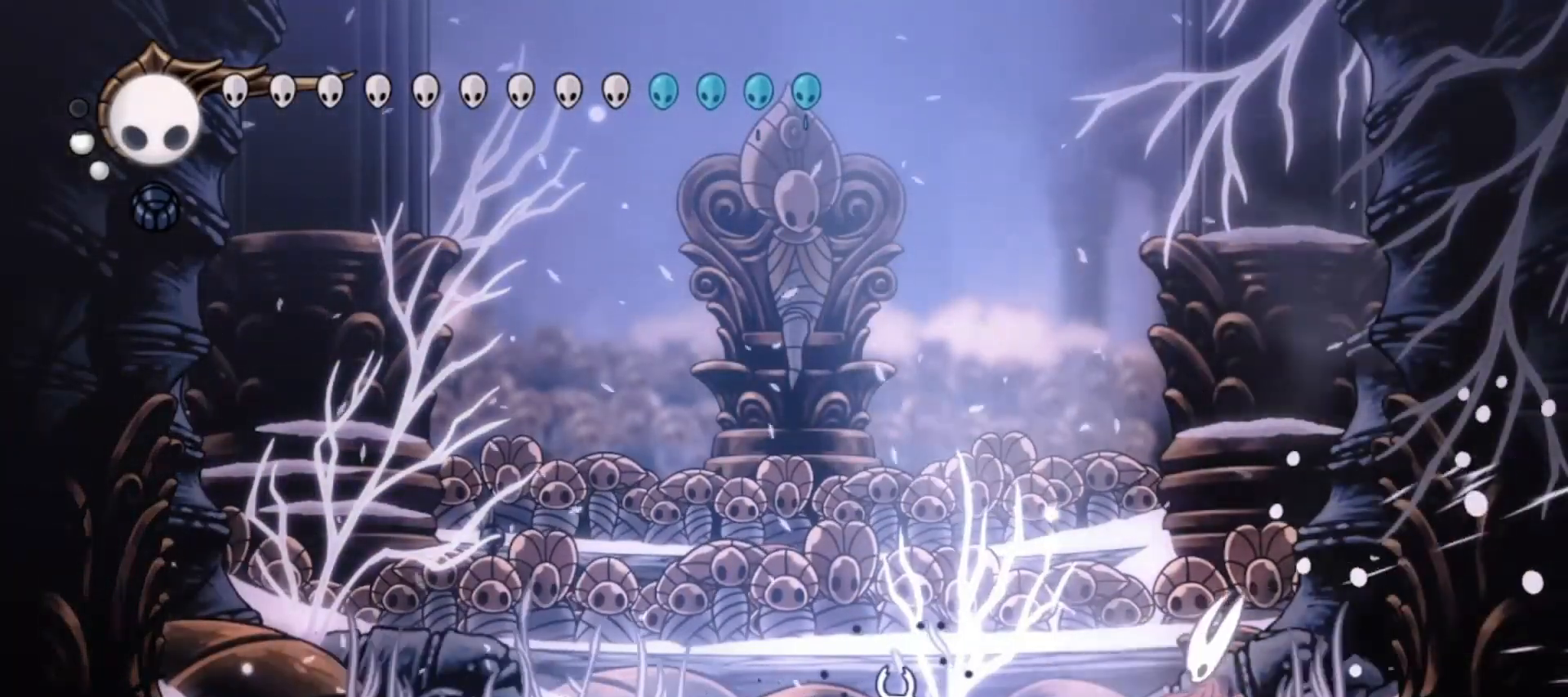
{"keys": ["right"], "events": [[50, "right", "down"], [133, "z", "down"], [183, "right", "up"], [267, "right", "down"], [367, "z", "up"]]}
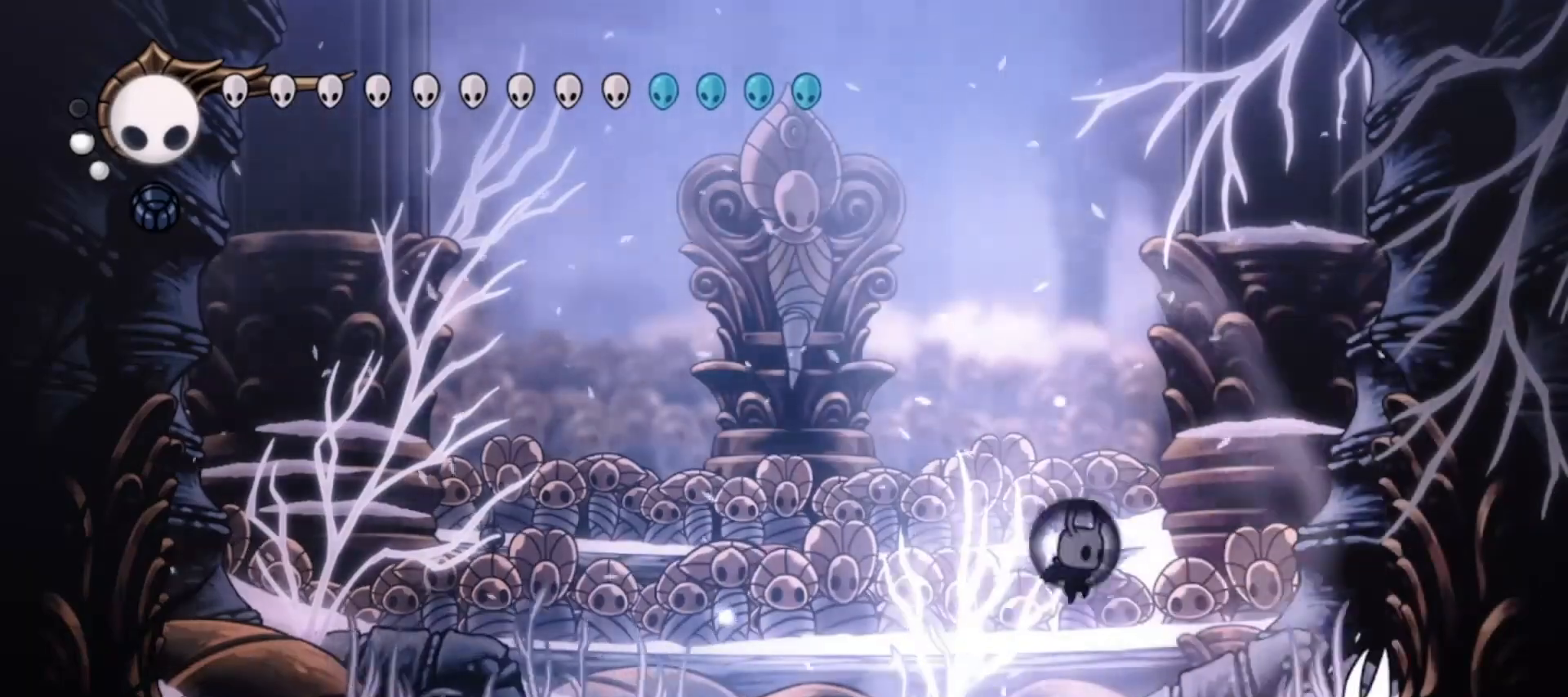
{"keys": ["left"], "events": [[150, "x", "down"], [250, "left", "down"], [250, "right", "up"], [250, "x", "up"]]}
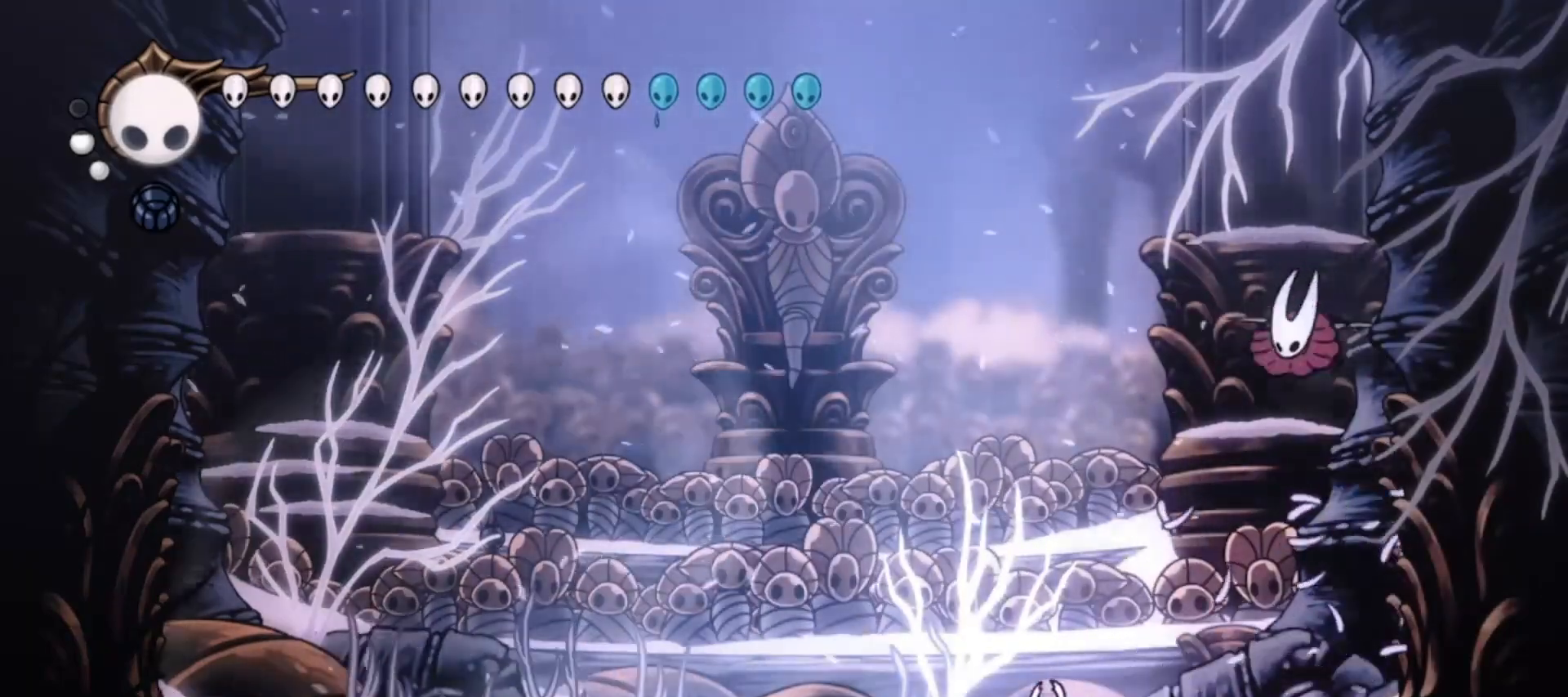
{"keys": ["right"], "events": [[217, "c", "down"], [350, "c", "up"], [400, "right", "down"], [450, "left", "up"]]}
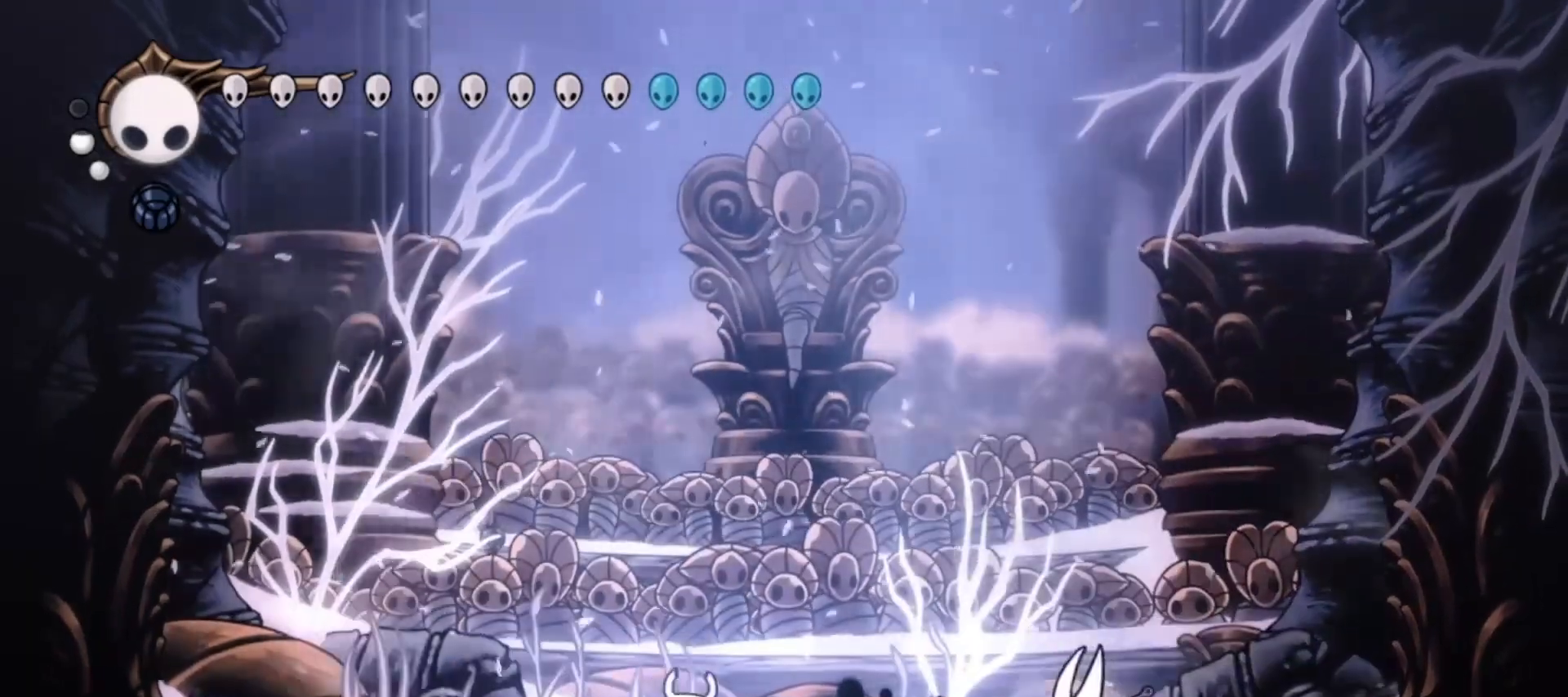
{"keys": ["right", "x"], "events": [[467, "x", "down"]]}
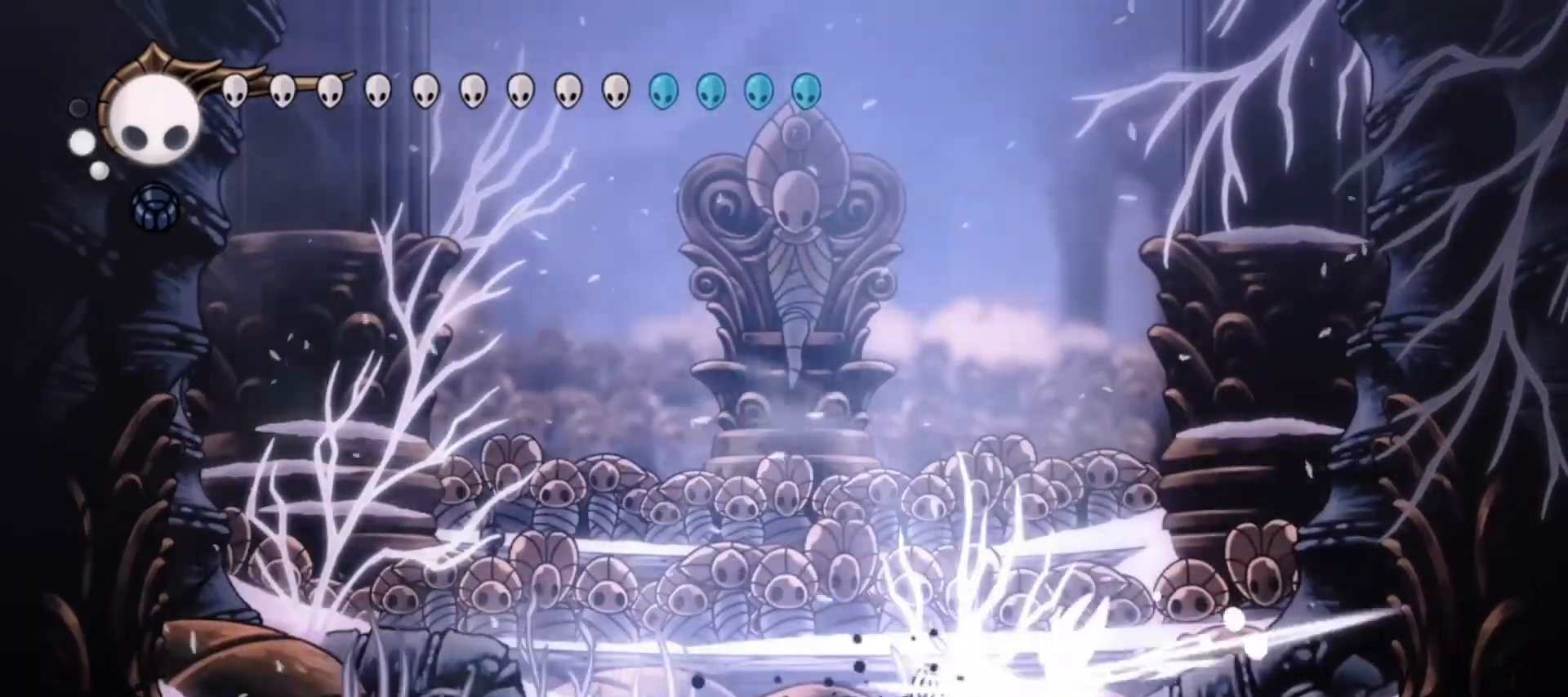
{"keys": ["z"], "events": [[117, "x", "up"], [300, "right", "up"], [300, "z", "down"]]}
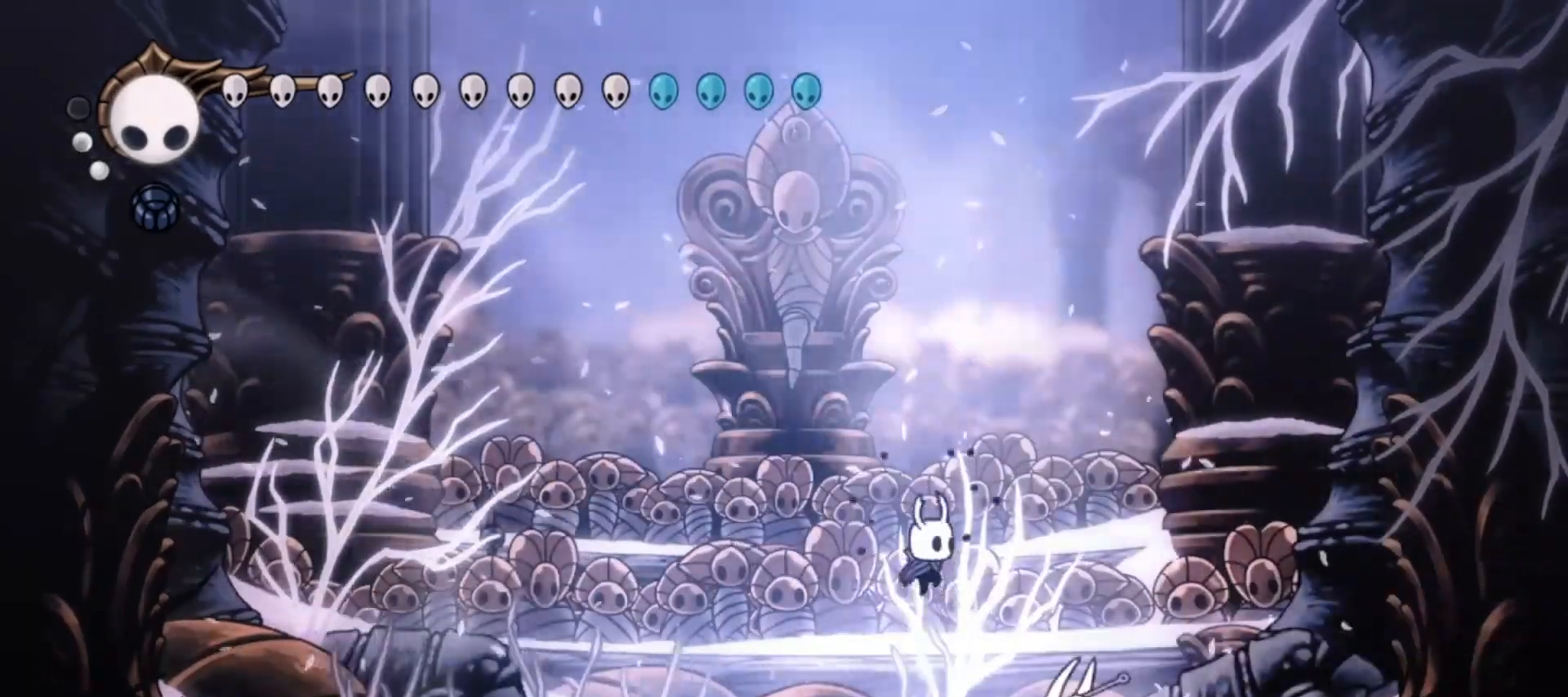
{"keys": [], "events": [[67, "z", "up"]]}
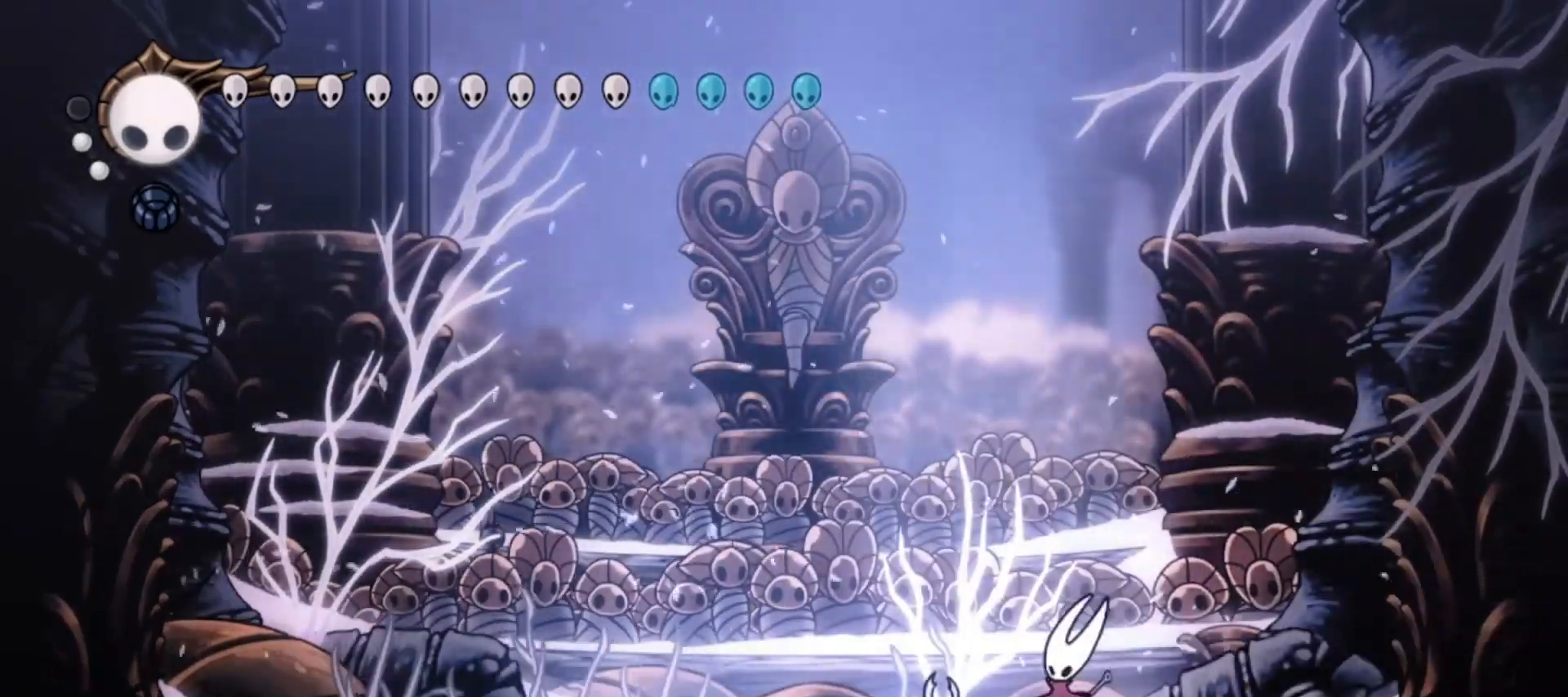
{"keys": ["right", "z"], "events": [[50, "x", "down"], [283, "right", "down"], [283, "x", "up"], [467, "z", "down"]]}
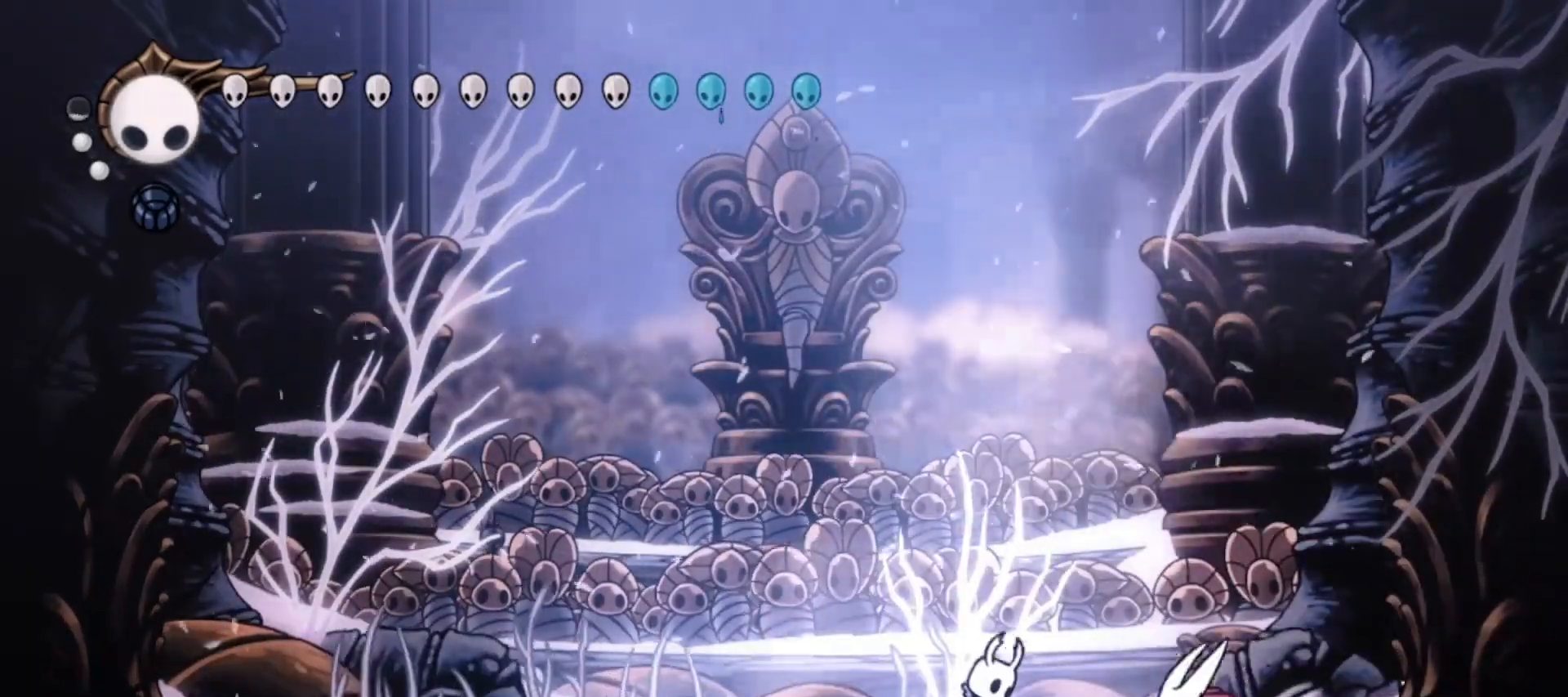
{"keys": [], "events": [[17, "right", "up"], [67, "left", "down"], [100, "down", "down"], [133, "x", "down"], [200, "z", "up"], [333, "x", "up"], [433, "down", "up"], [483, "left", "up"]]}
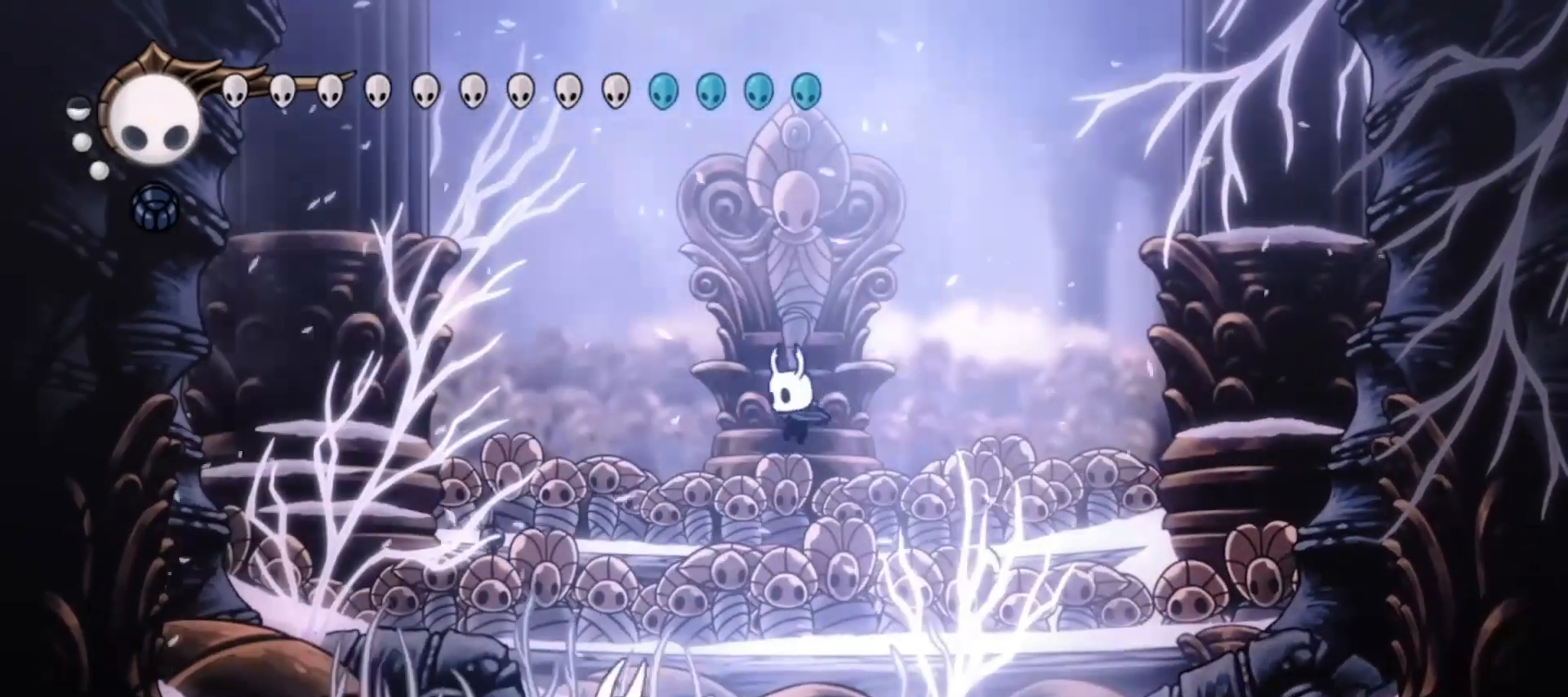
{"keys": ["left"], "events": [[33, "left", "down"], [167, "left", "up"], [317, "left", "down"], [317, "x", "down"], [500, "x", "up"]]}
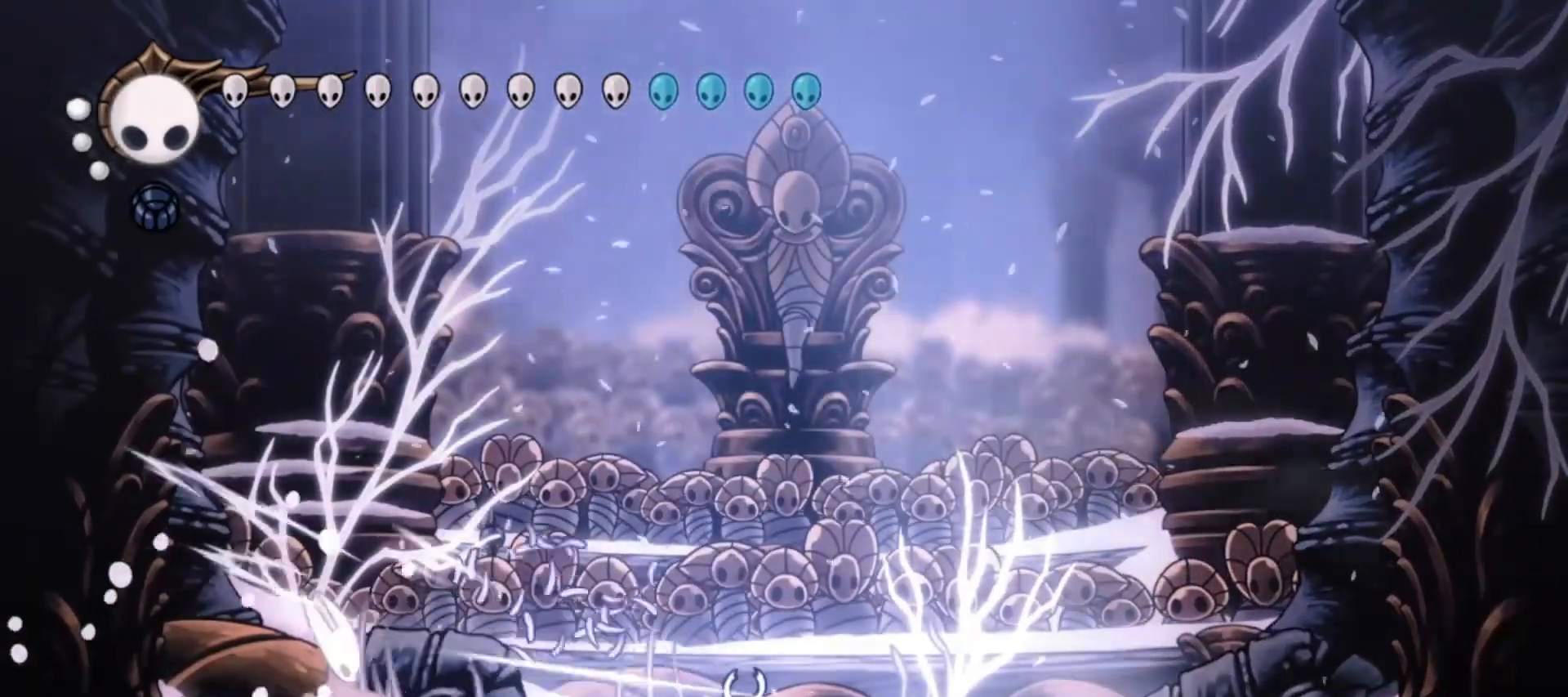
{"keys": ["left"], "events": [[33, "left", "up"], [83, "left", "down"]]}
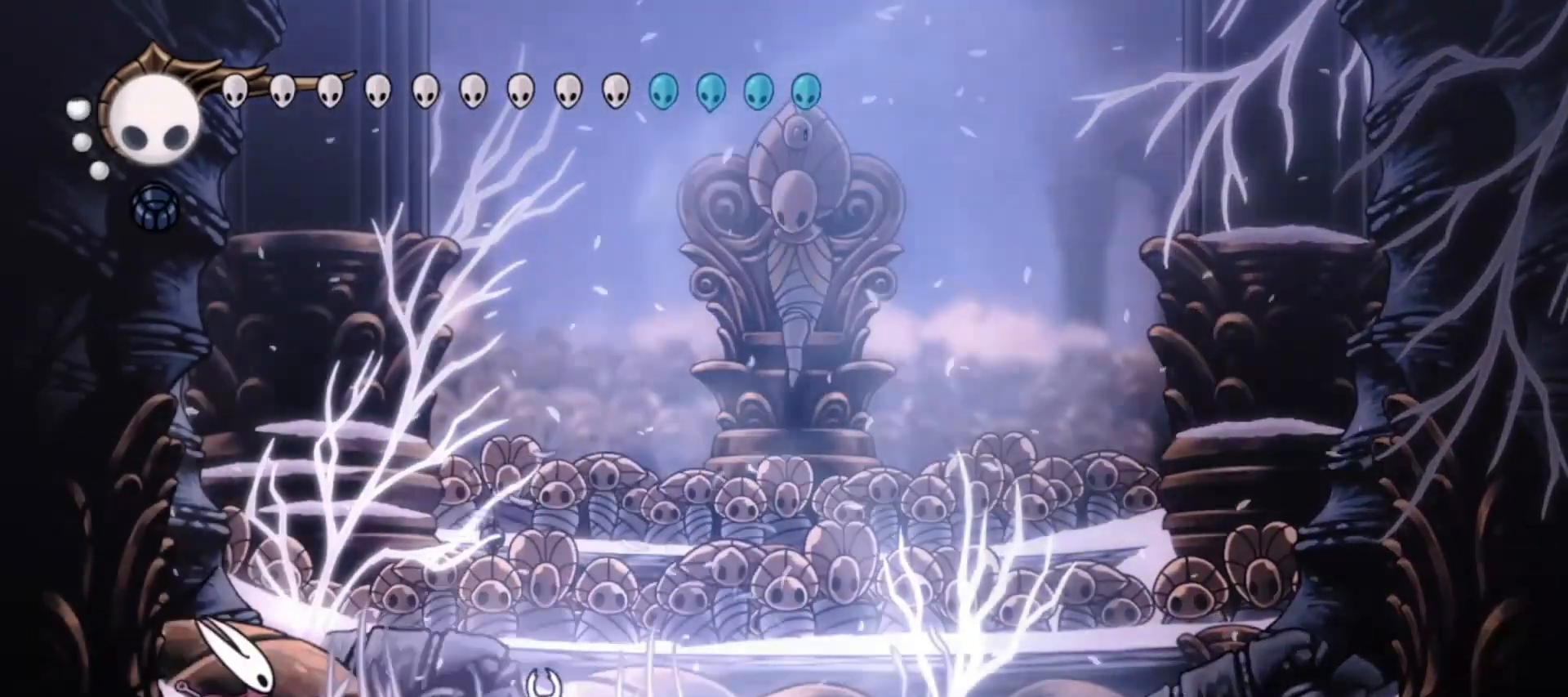
{"keys": ["left"]}
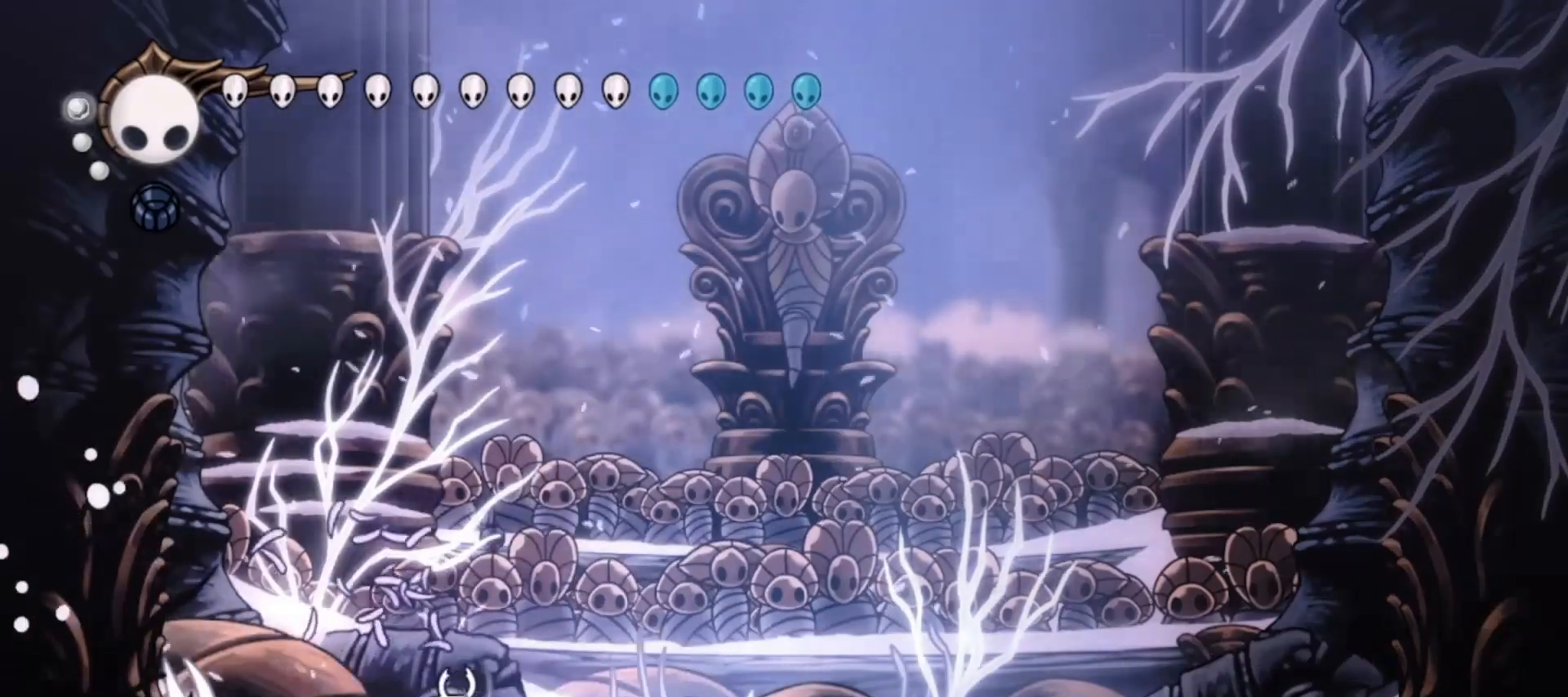
{"keys": ["down", "right"]}
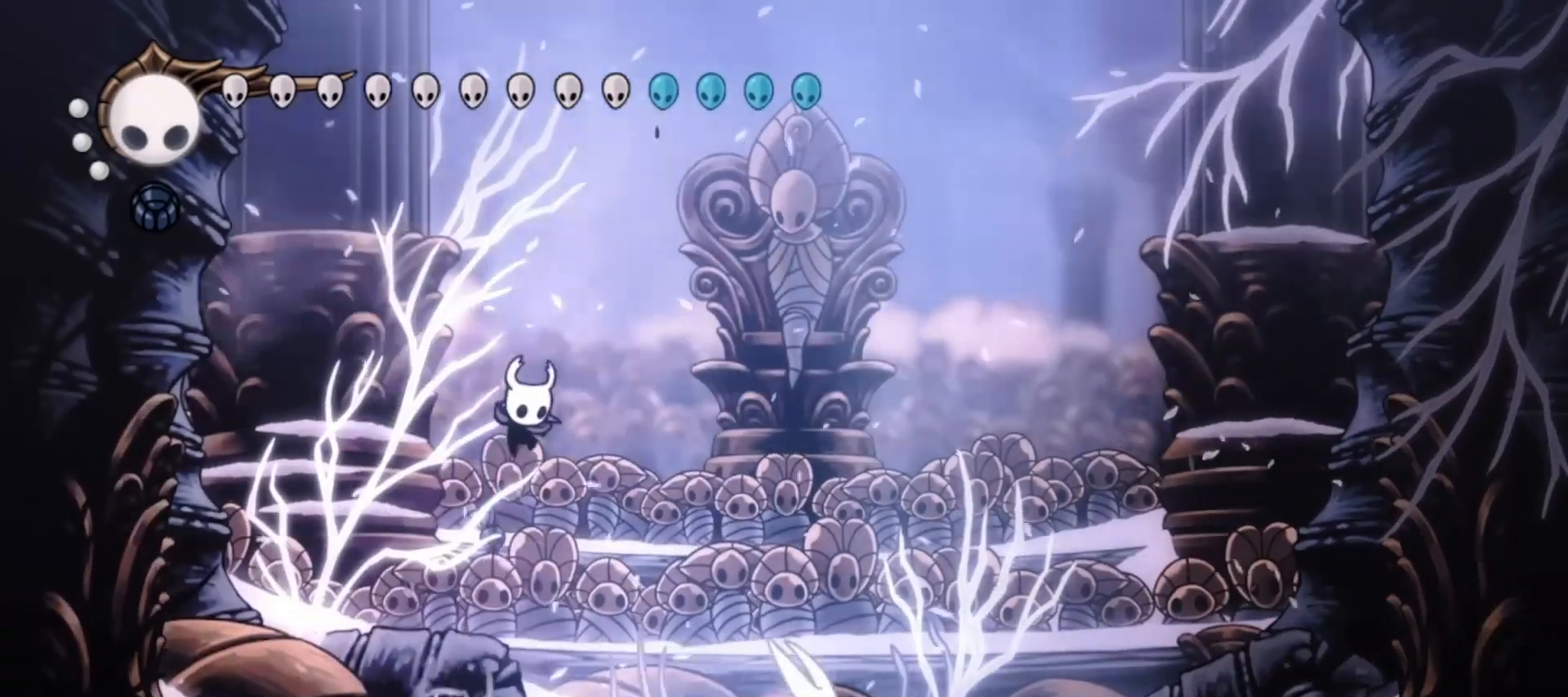
{"keys": ["right", "x"], "events": [[100, "down", "up"], [433, "x", "down"]]}
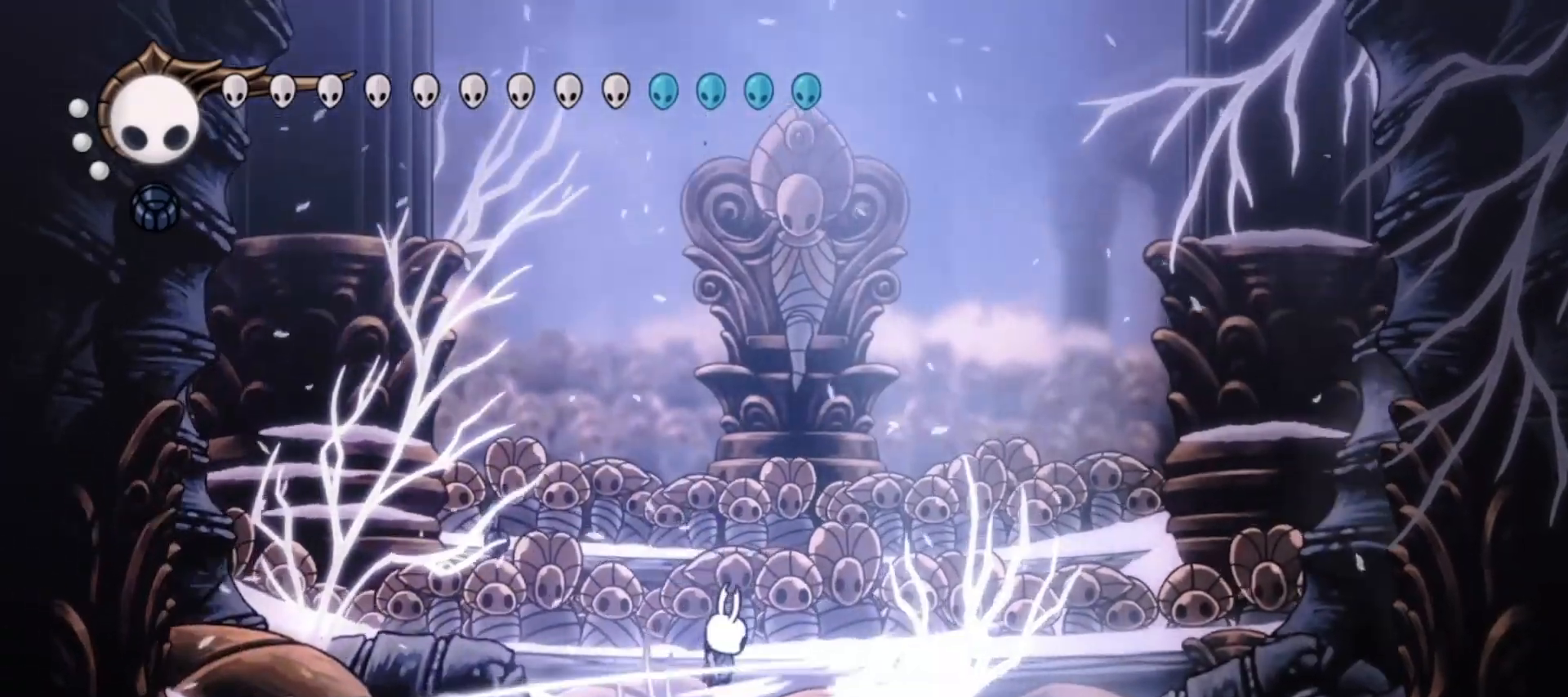
{"keys": ["right"], "events": [[150, "x", "up"]]}
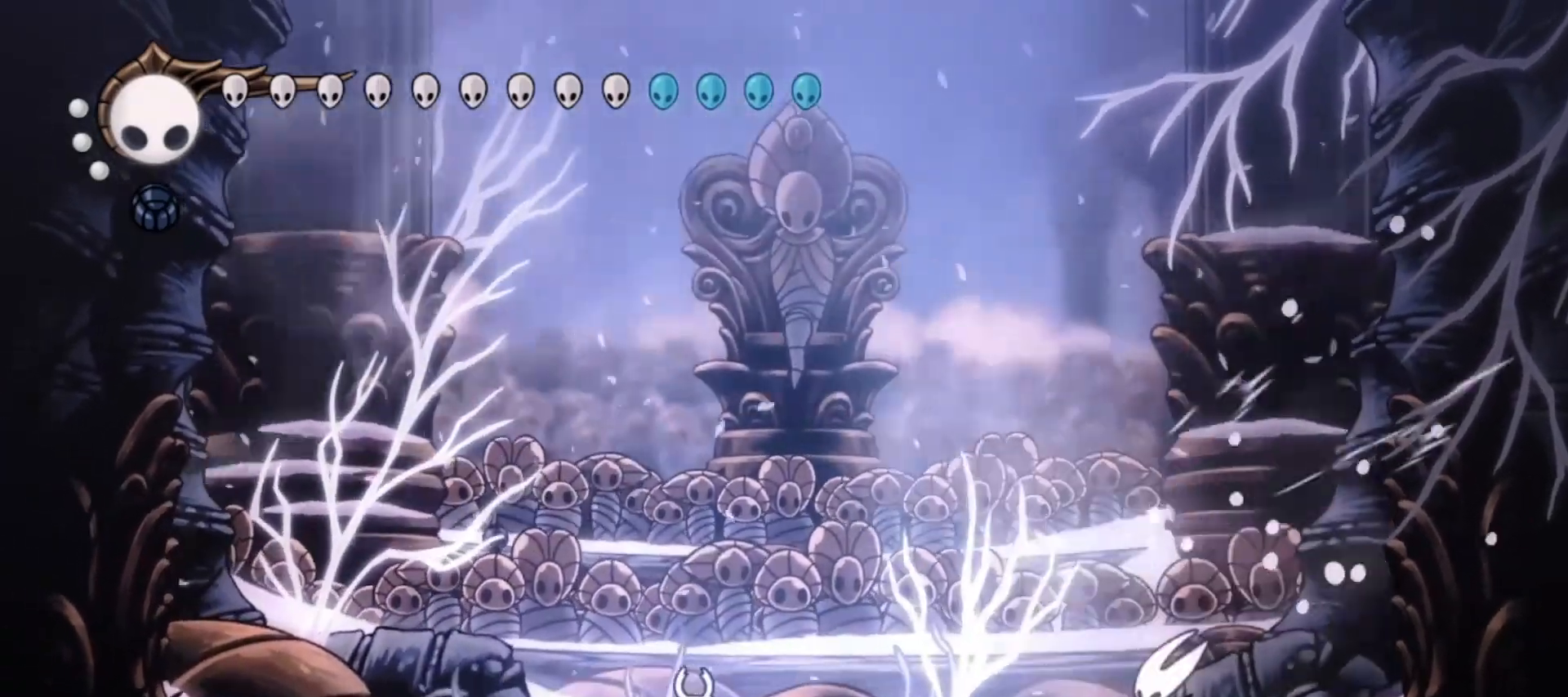
{"keys": ["right"], "events": []}
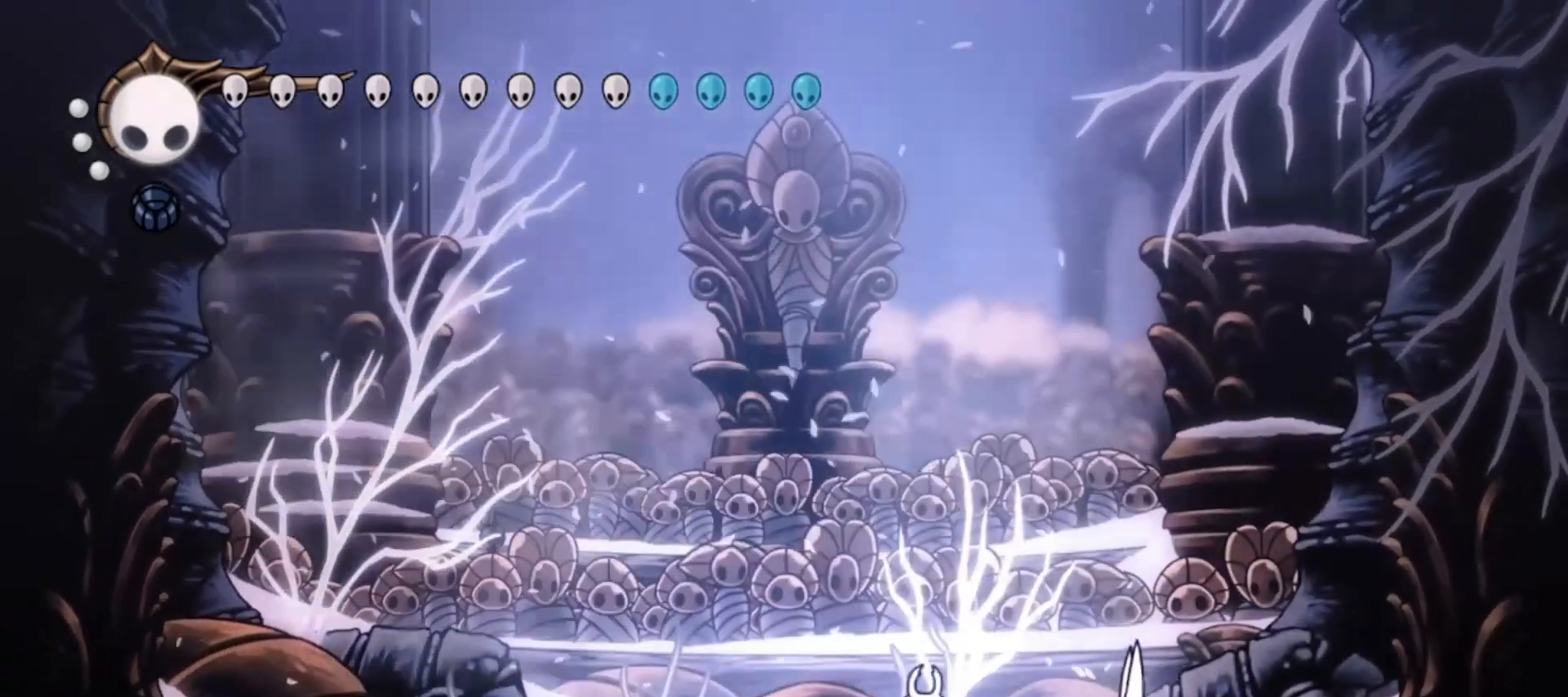
{"keys": ["right", "z"], "events": [[133, "x", "down"], [317, "x", "up"], [467, "z", "down"]]}
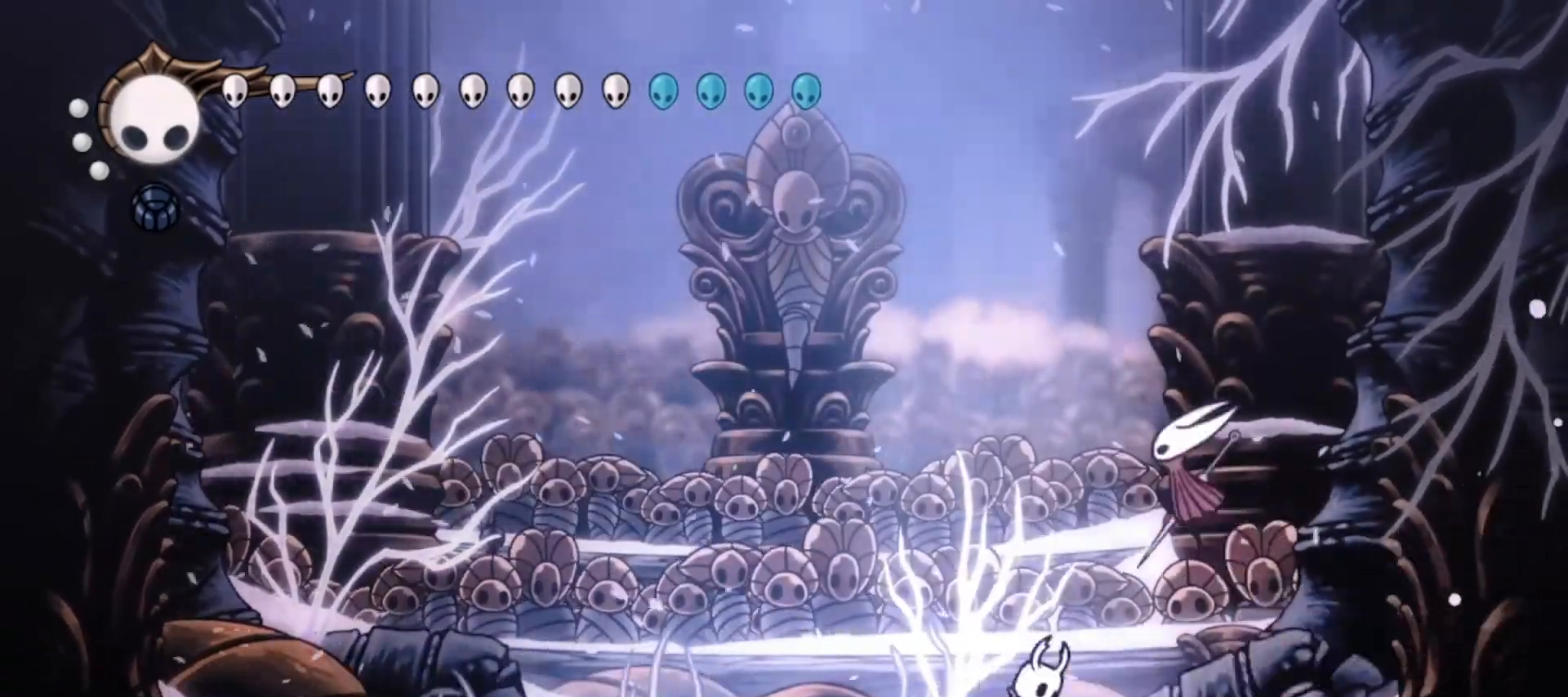
{"keys": ["left"], "events": [[100, "x", "down"], [150, "z", "up"], [200, "right", "up"], [300, "x", "up"], [333, "left", "down"]]}
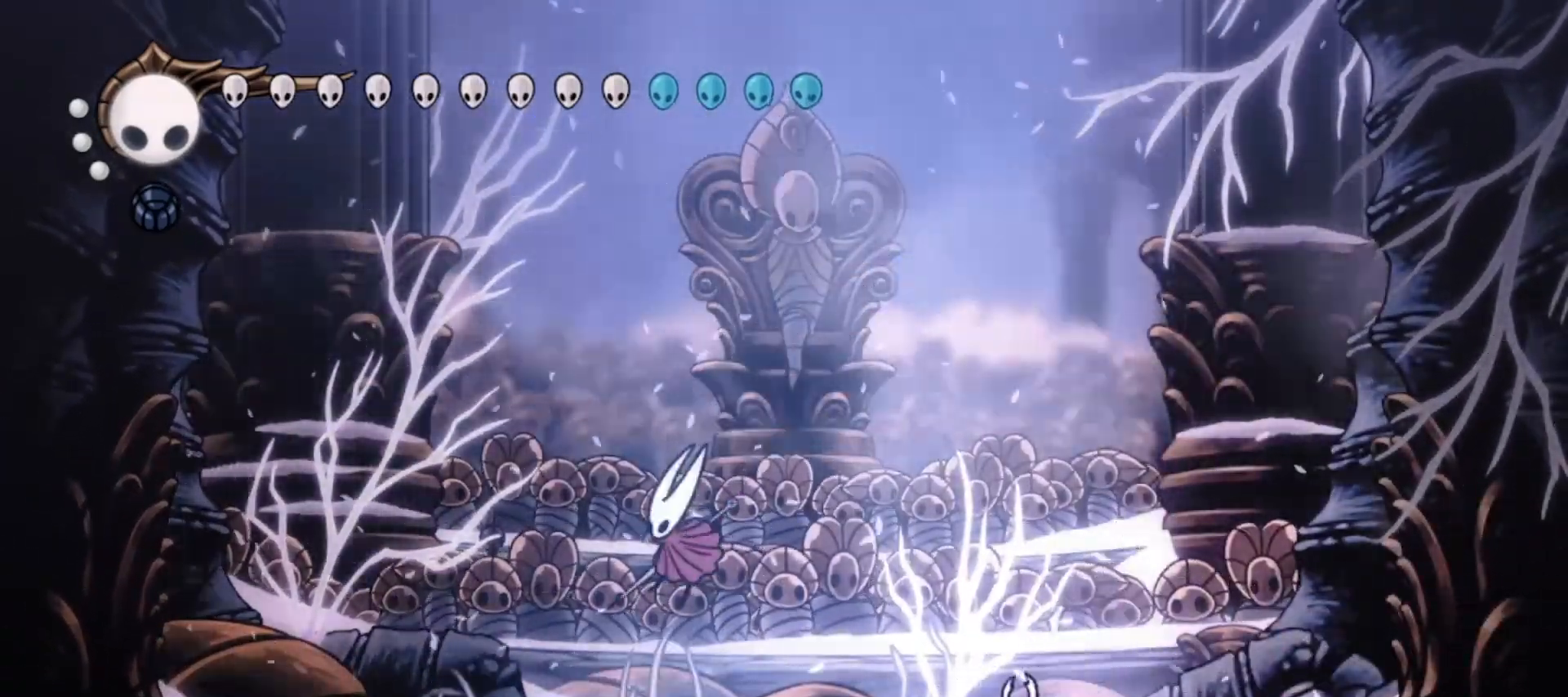
{"keys": ["left"], "events": [[17, "a", "down"], [117, "left", "up"], [167, "a", "up"], [317, "left", "down"]]}
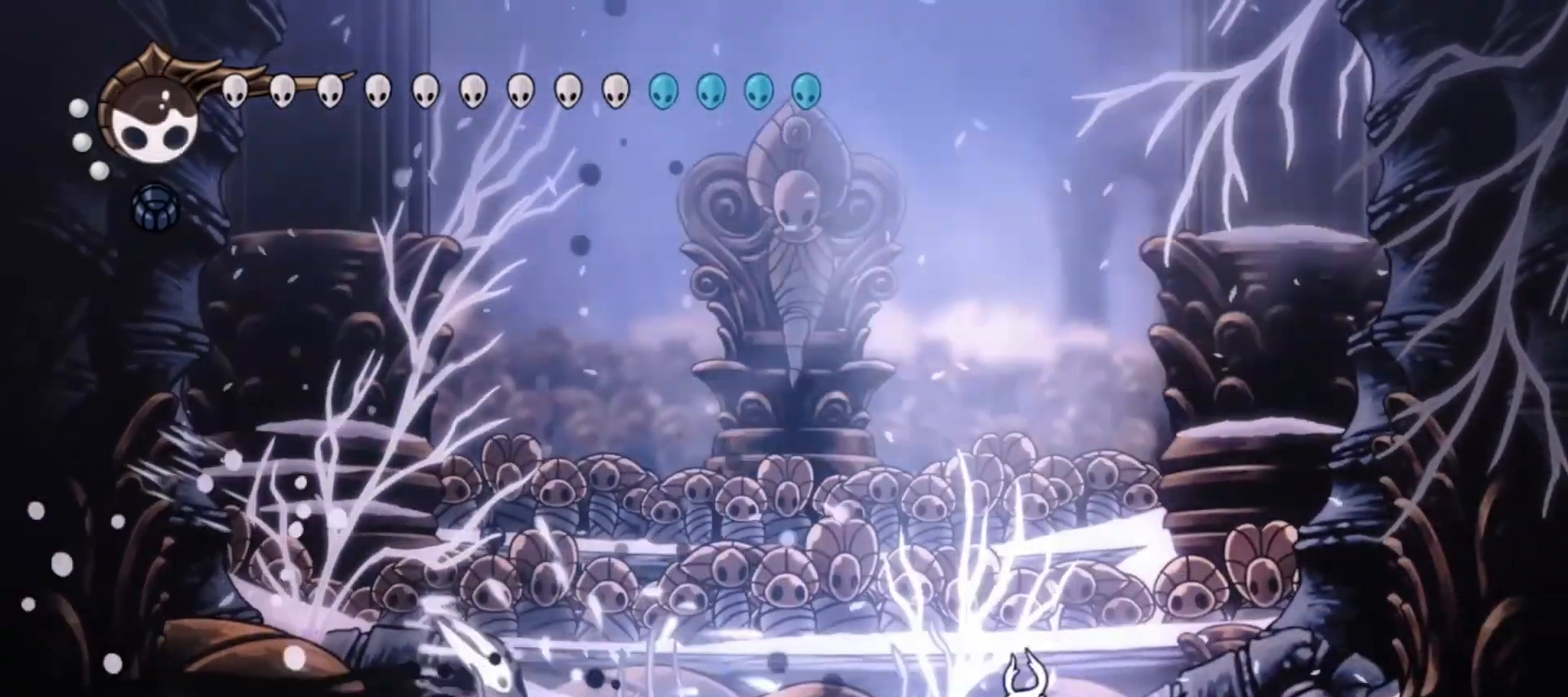
{"keys": ["x"], "events": [[183, "c", "down"], [283, "c", "up"], [283, "left", "up"], [383, "x", "down"]]}
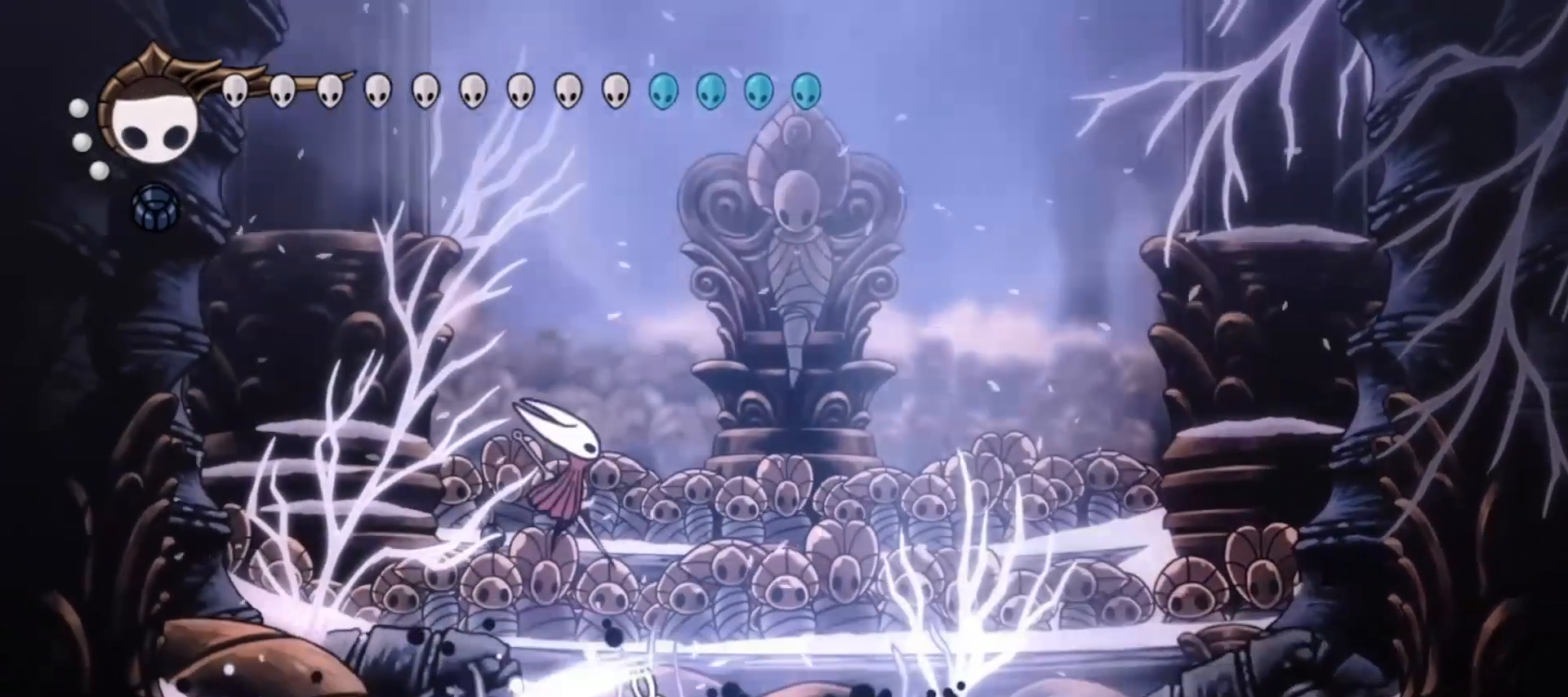
{"keys": ["c", "right"], "events": [[17, "x", "up"], [100, "x", "down"], [167, "x", "up"], [200, "z", "down"], [250, "right", "down"], [333, "z", "up"], [433, "c", "down"]]}
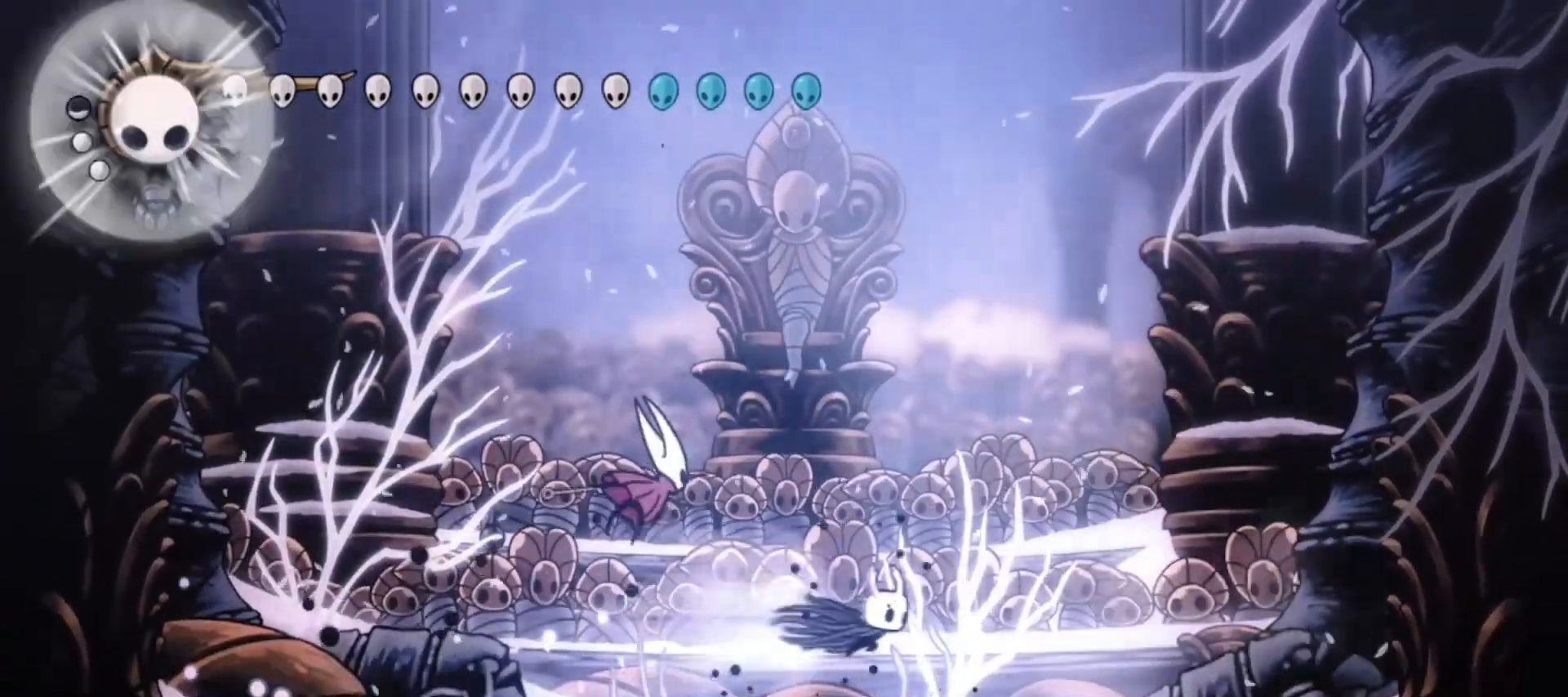
{"keys": [], "events": [[33, "c", "up"], [83, "down", "down"], [83, "left", "down"], [83, "right", "up"], [317, "a", "down"], [317, "left", "up"], [400, "a", "up"], [500, "down", "up"]]}